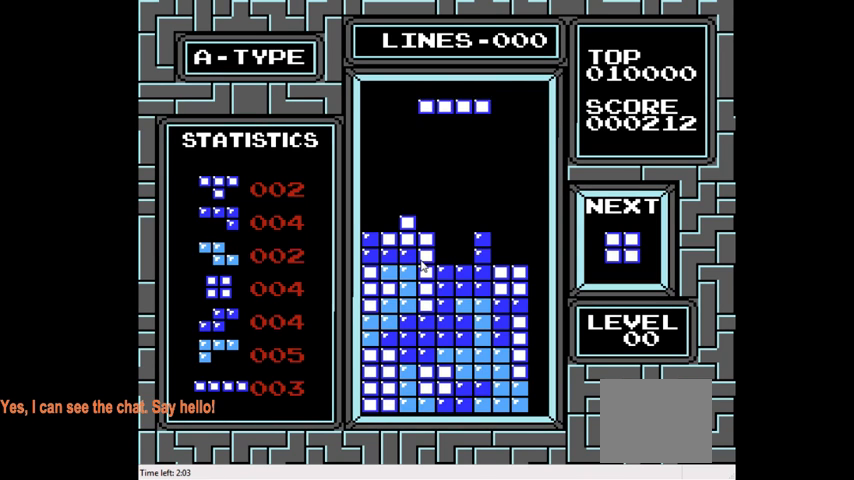
Gameplay with a controller (PlayStation layout); each line is a JSON object with the inputs held at the frame after it. "events" lists button and stick changes between this image and that frame as [ms after this image, input, new state], when the widget could be followed in between. Not read: L1 L3 R3 left_stick.
{"buttons": ["DPAD_LEFT"], "right_stick": "center", "events": [[33, "CIRCLE", "down"], [167, "CIRCLE", "up"], [200, "DPAD_LEFT", "down"]]}
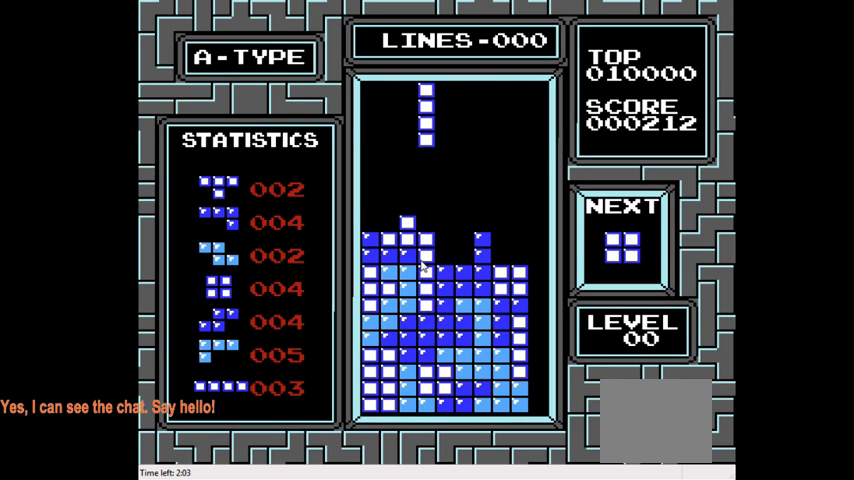
{"buttons": ["DPAD_DOWN"], "right_stick": "center", "events": [[400, "DPAD_LEFT", "up"], [500, "DPAD_DOWN", "down"]]}
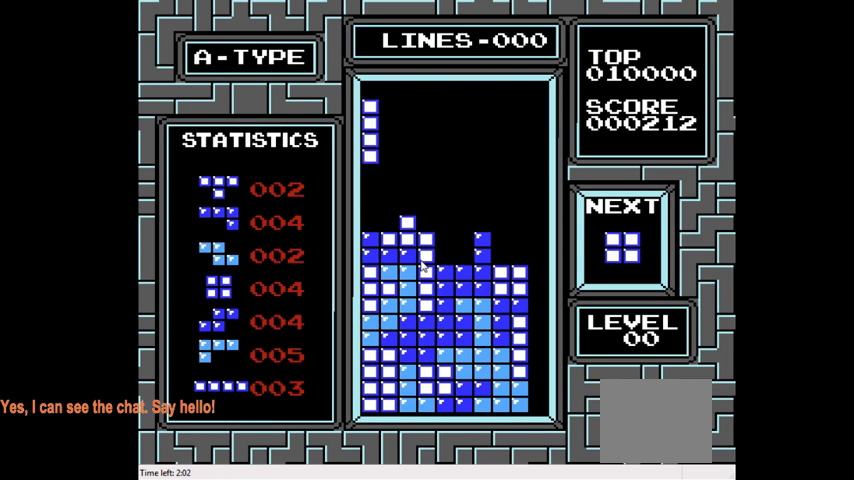
{"buttons": [], "right_stick": "center", "events": [[433, "DPAD_DOWN", "up"]]}
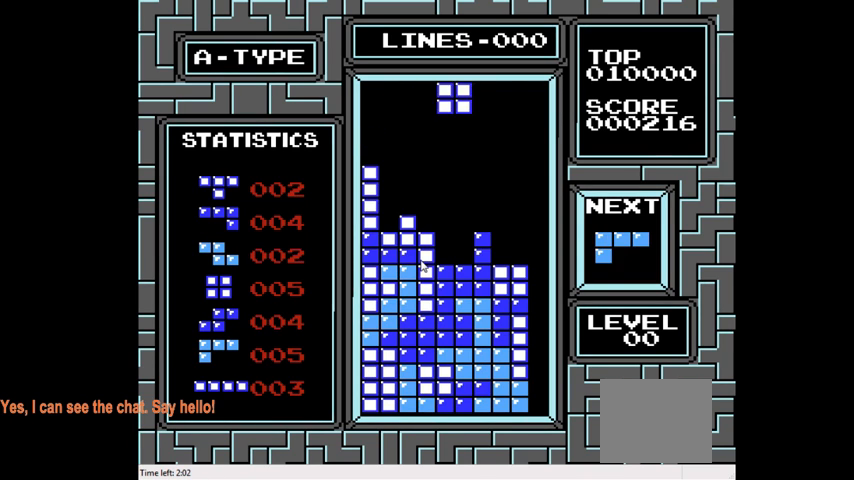
{"buttons": ["DPAD_DOWN"], "right_stick": "center", "events": [[67, "DPAD_DOWN", "down"]]}
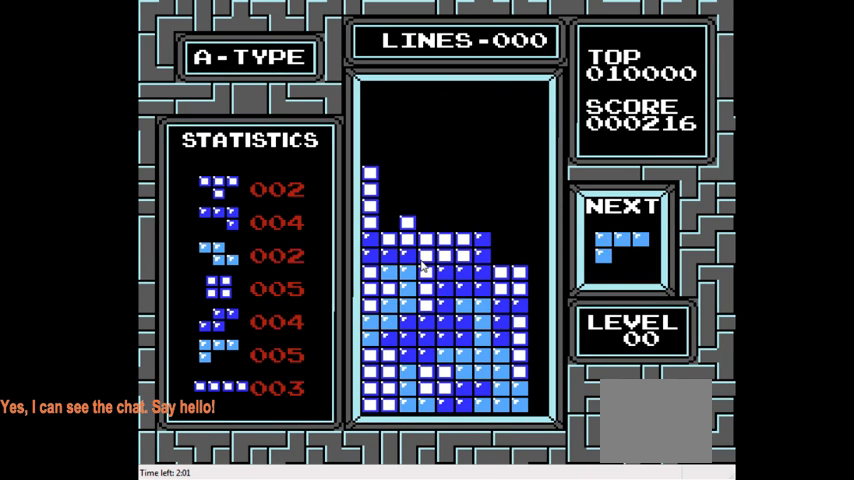
{"buttons": [], "right_stick": "center", "events": [[67, "DPAD_DOWN", "up"]]}